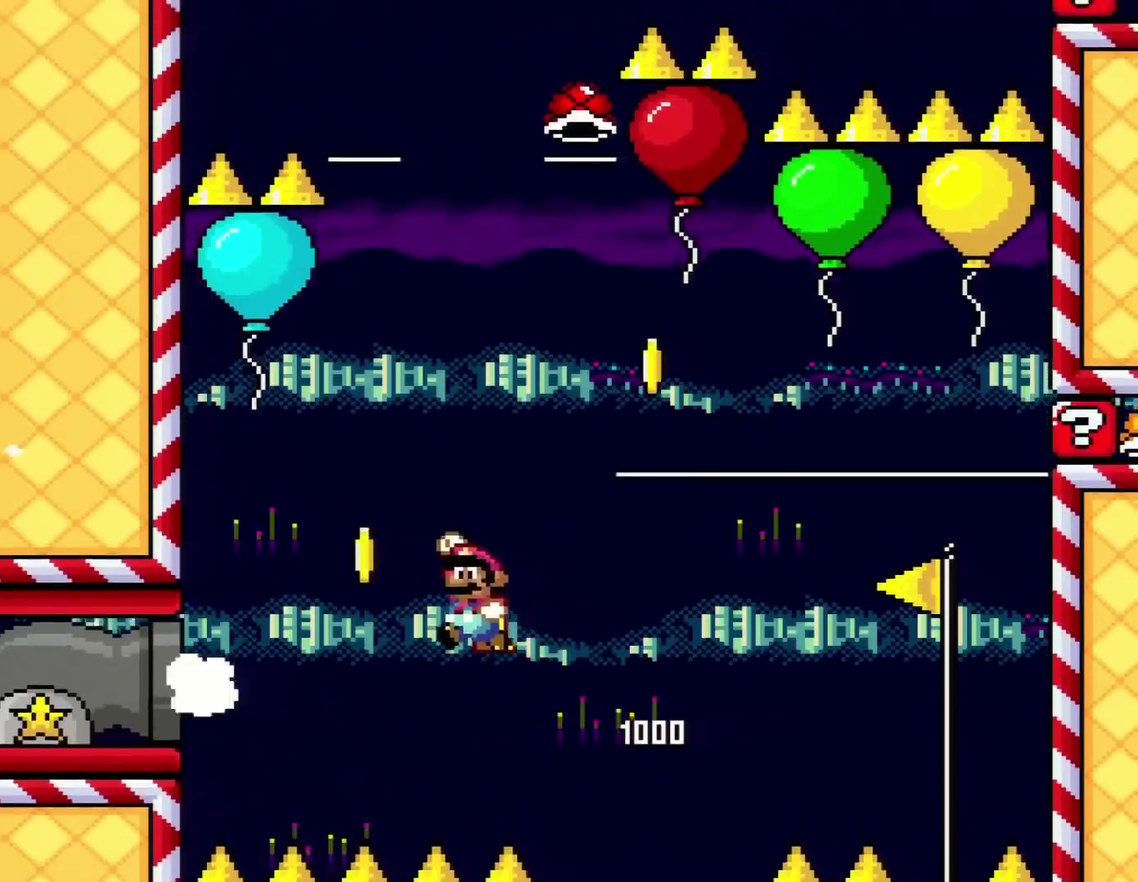
Gameplay with a controller (Nintendo layout); each line is a JSON object with the inputs held at the frame after it. "events" lists button and stick changes between this image and that frame as [ms after this image, input, new state], when the widget could be followed in between. Not read: L3 R3.
{"buttons": ["B", "Y", "DPAD_RIGHT"], "events": [[100, "DPAD_LEFT", "up"], [233, "DPAD_RIGHT", "down"]]}
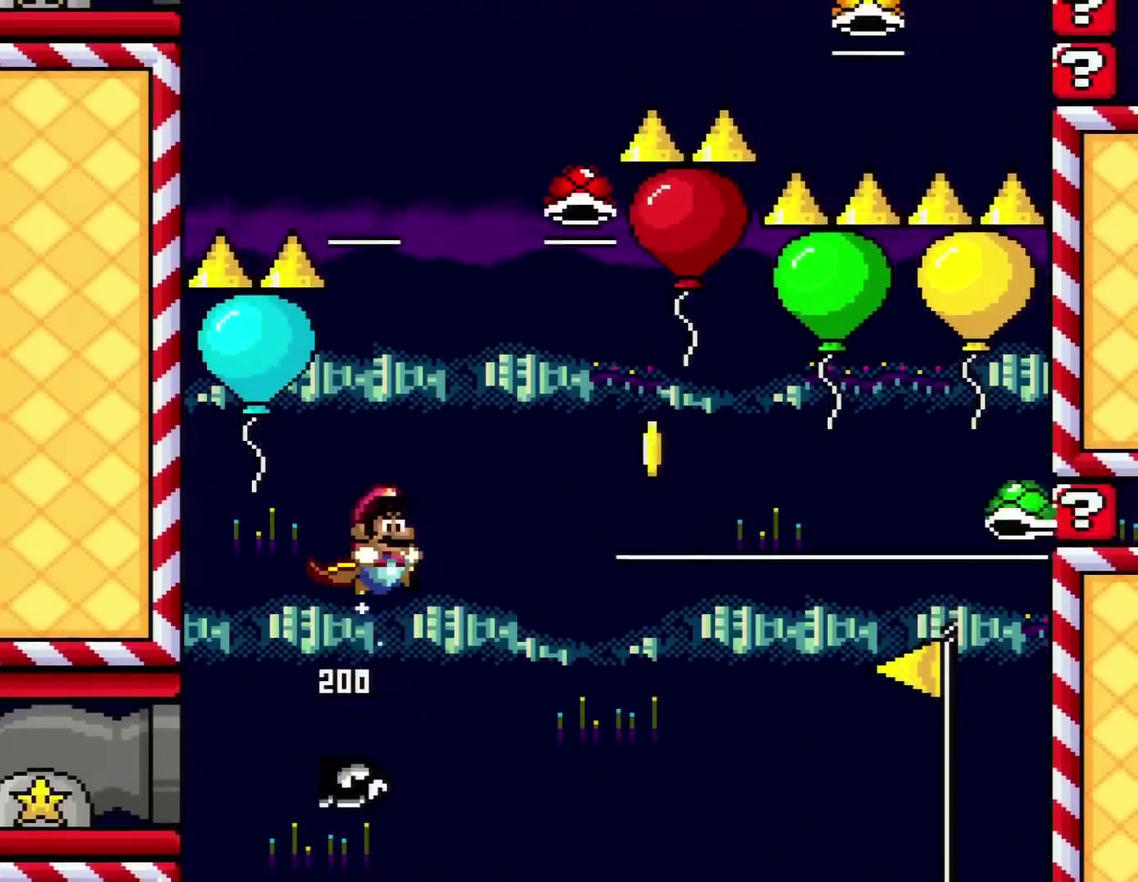
{"buttons": ["B", "Y"], "events": [[418, "DPAD_RIGHT", "up"]]}
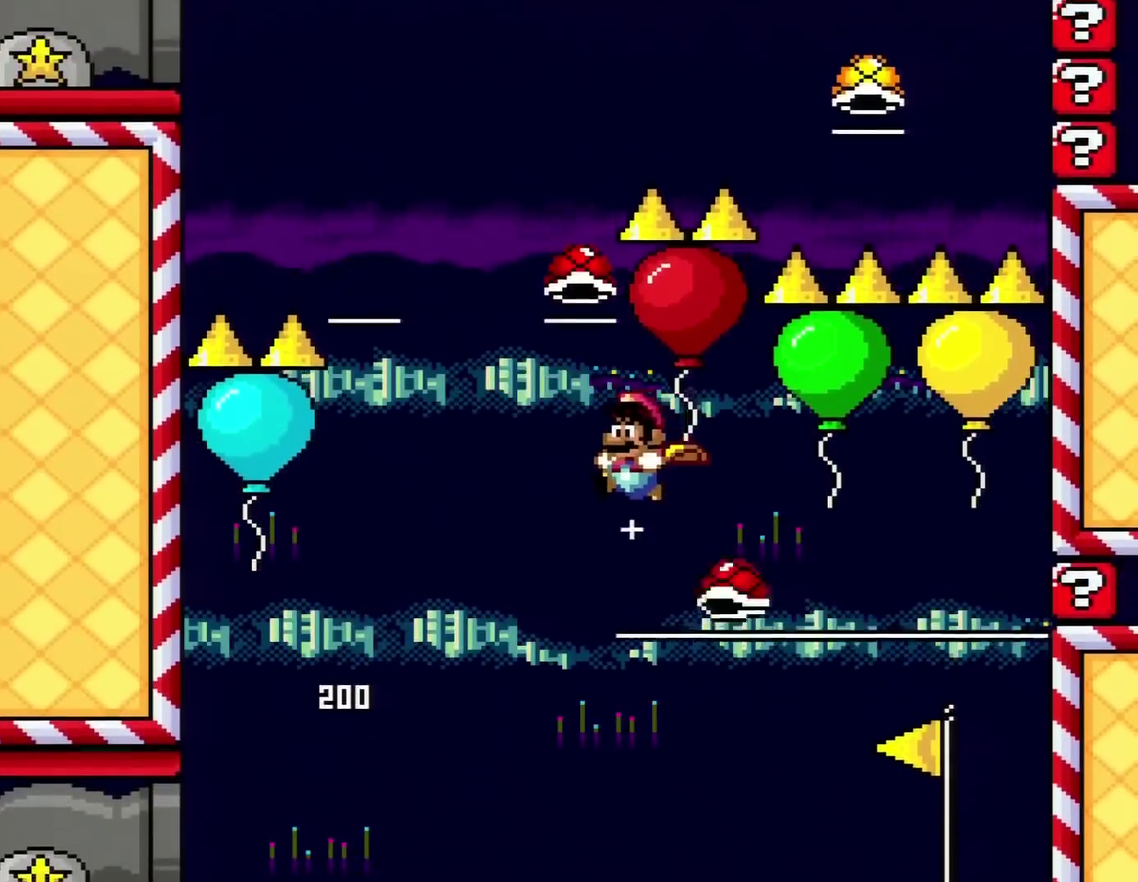
{"buttons": ["B", "Y", "DPAD_LEFT"], "events": [[17, "DPAD_LEFT", "down"], [267, "DPAD_LEFT", "up"], [384, "DPAD_LEFT", "down"]]}
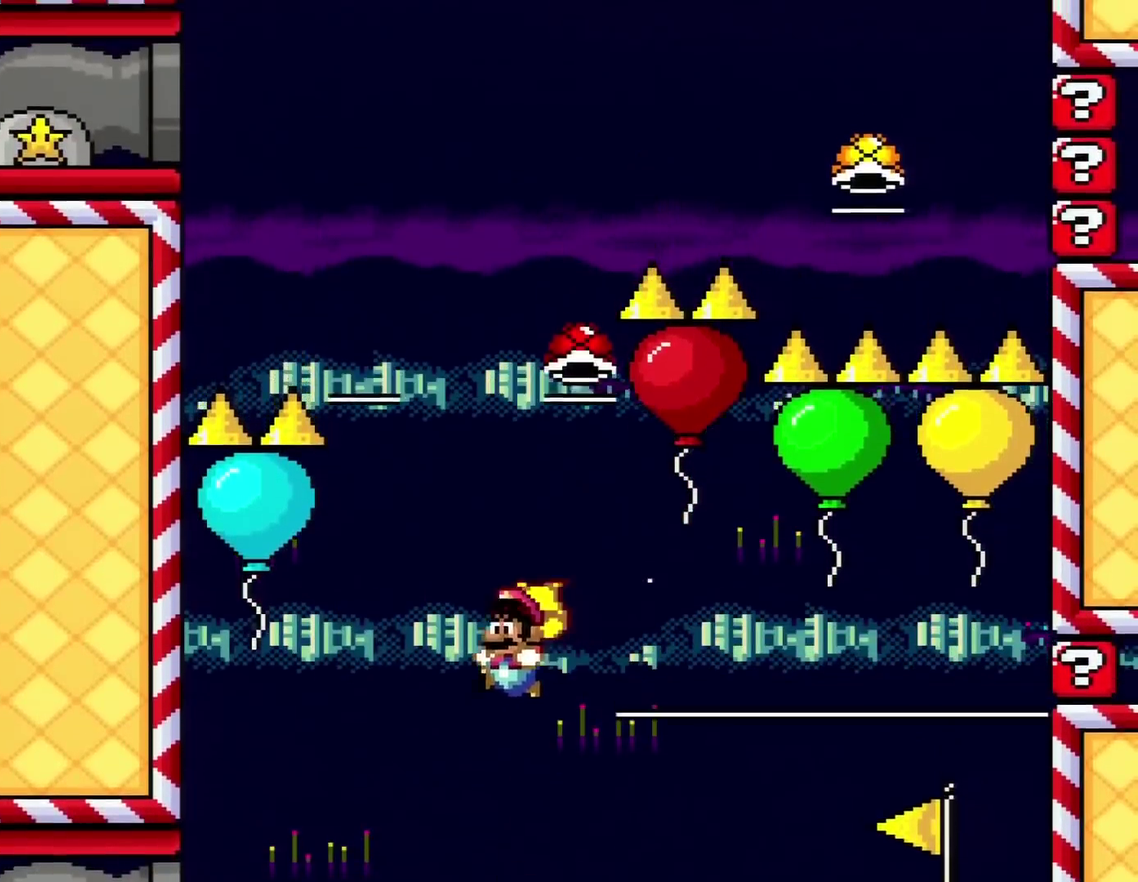
{"buttons": ["DPAD_RIGHT"], "events": [[67, "DPAD_LEFT", "up"], [201, "B", "up"], [234, "DPAD_RIGHT", "down"], [234, "Y", "up"]]}
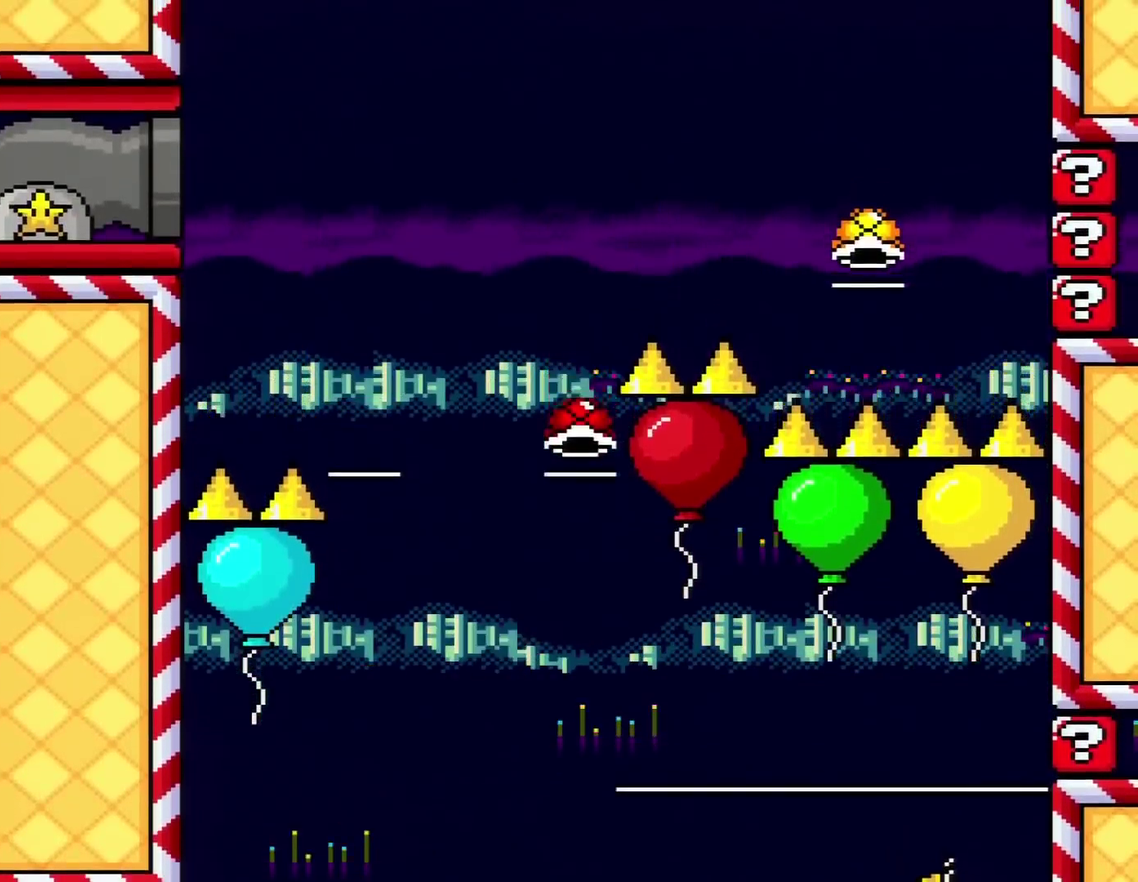
{"buttons": [], "events": [[83, "A", "down"], [83, "DPAD_RIGHT", "up"], [200, "A", "up"], [300, "A", "down"], [384, "A", "up"]]}
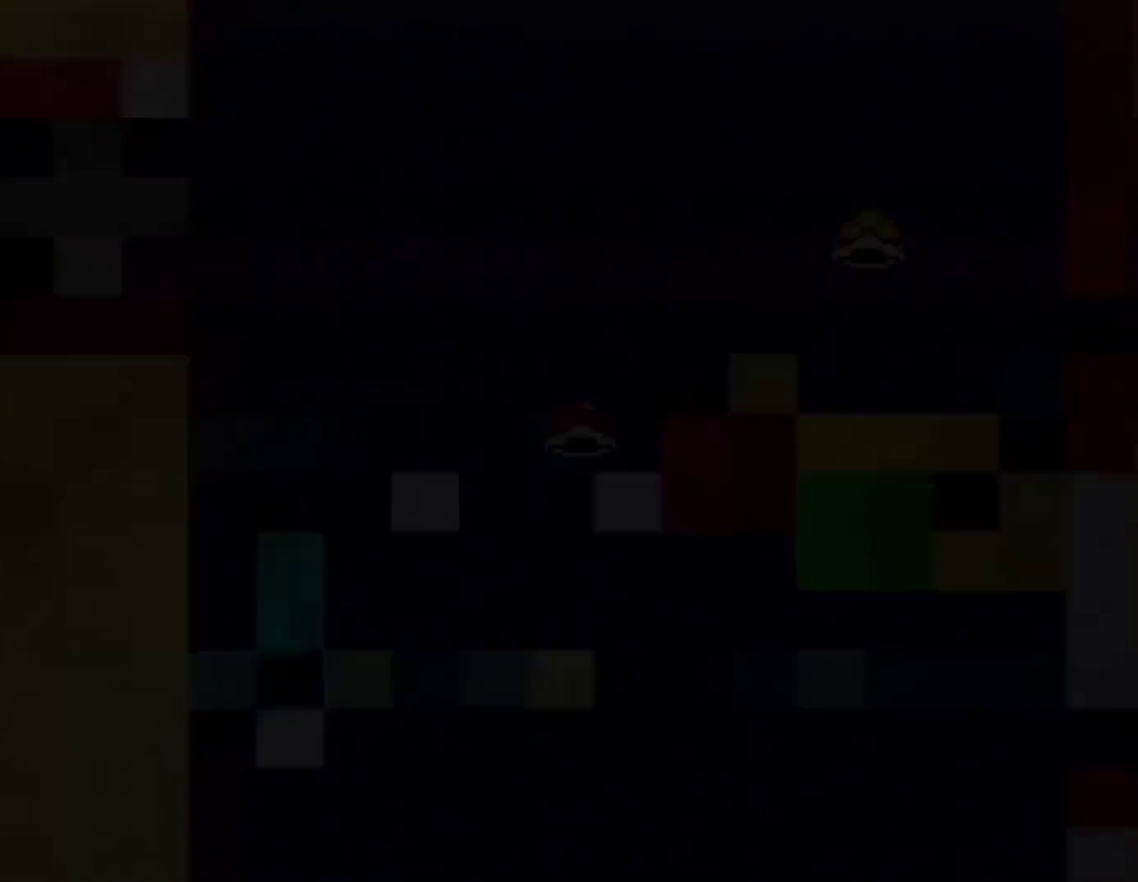
{"buttons": ["Y"], "events": [[234, "Y", "down"]]}
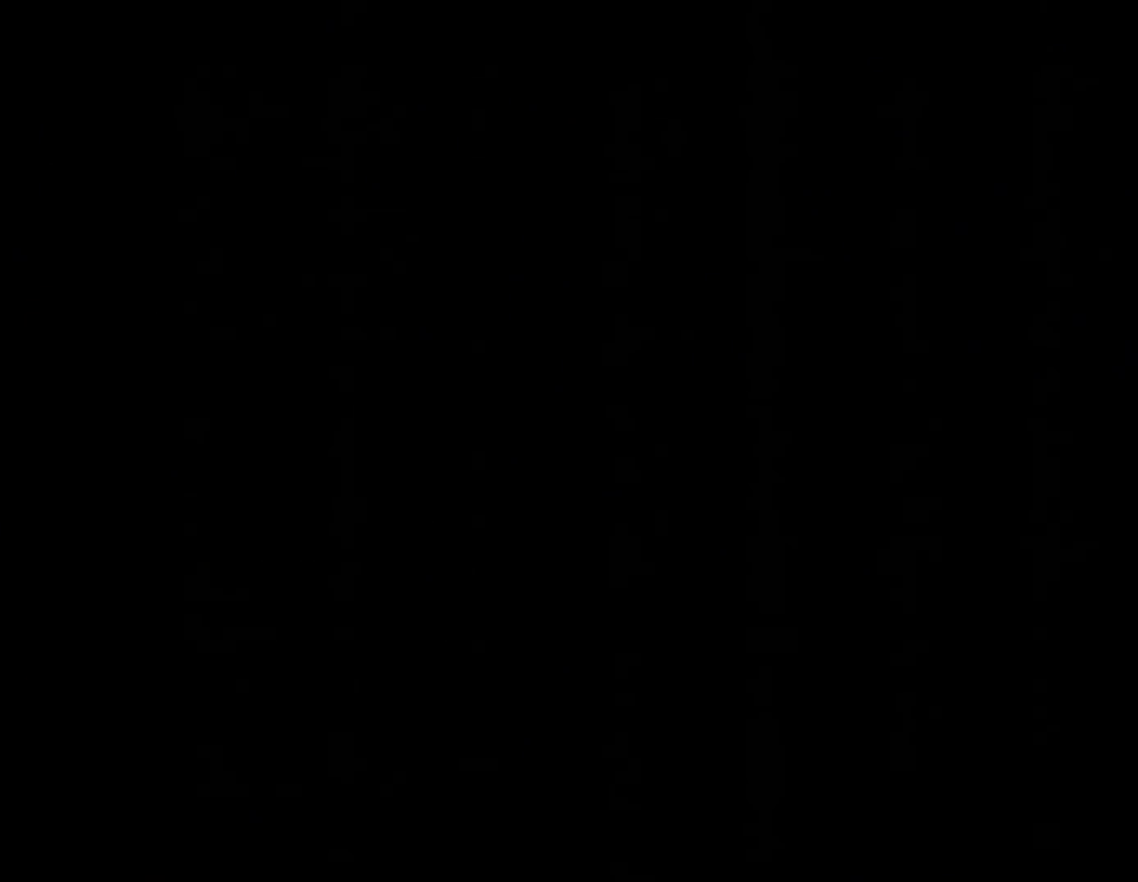
{"buttons": ["Y"], "events": []}
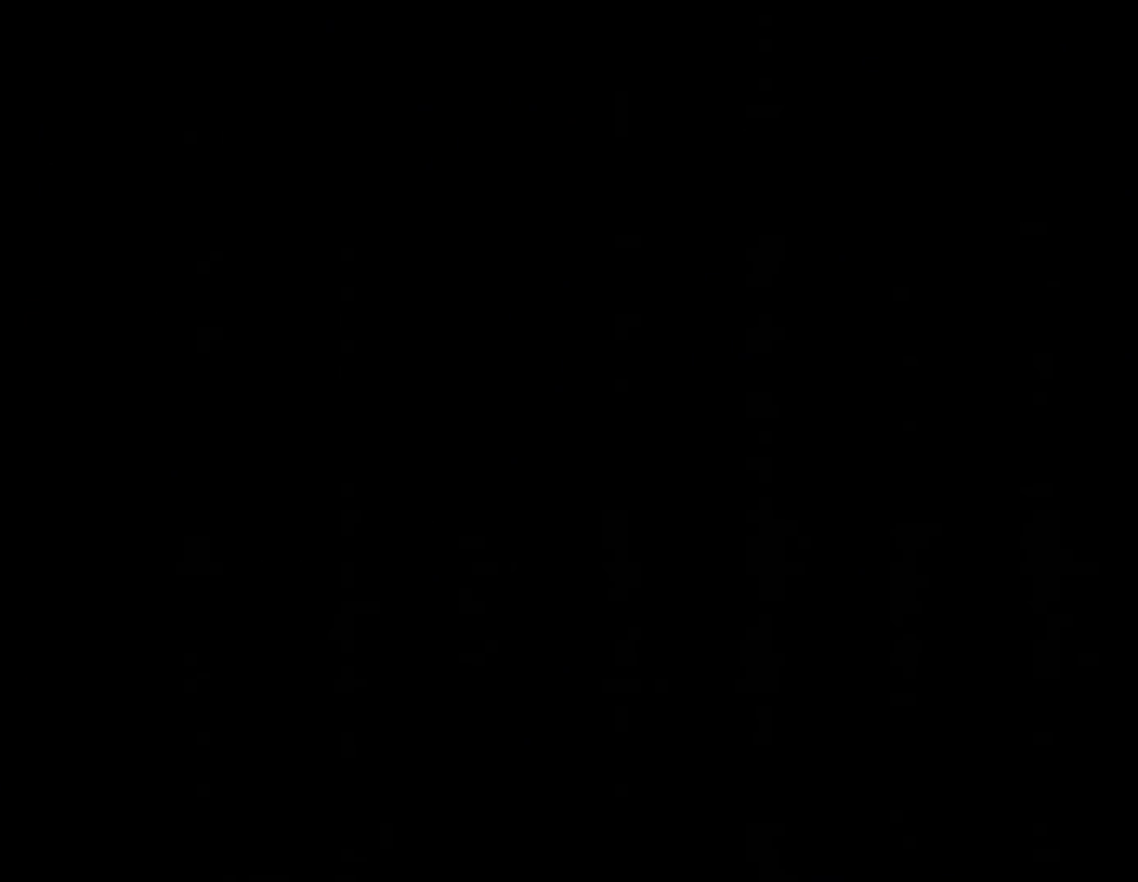
{"buttons": ["Y"], "events": []}
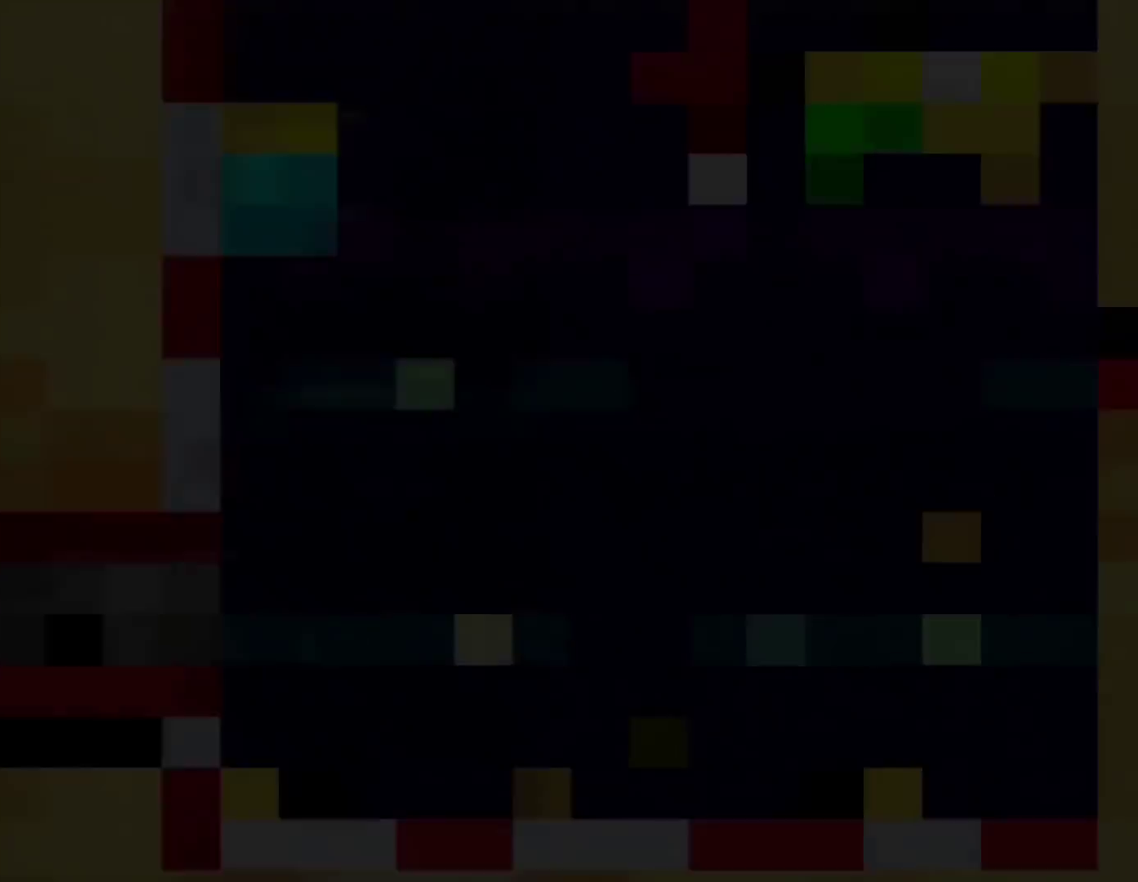
{"buttons": ["Y"], "events": []}
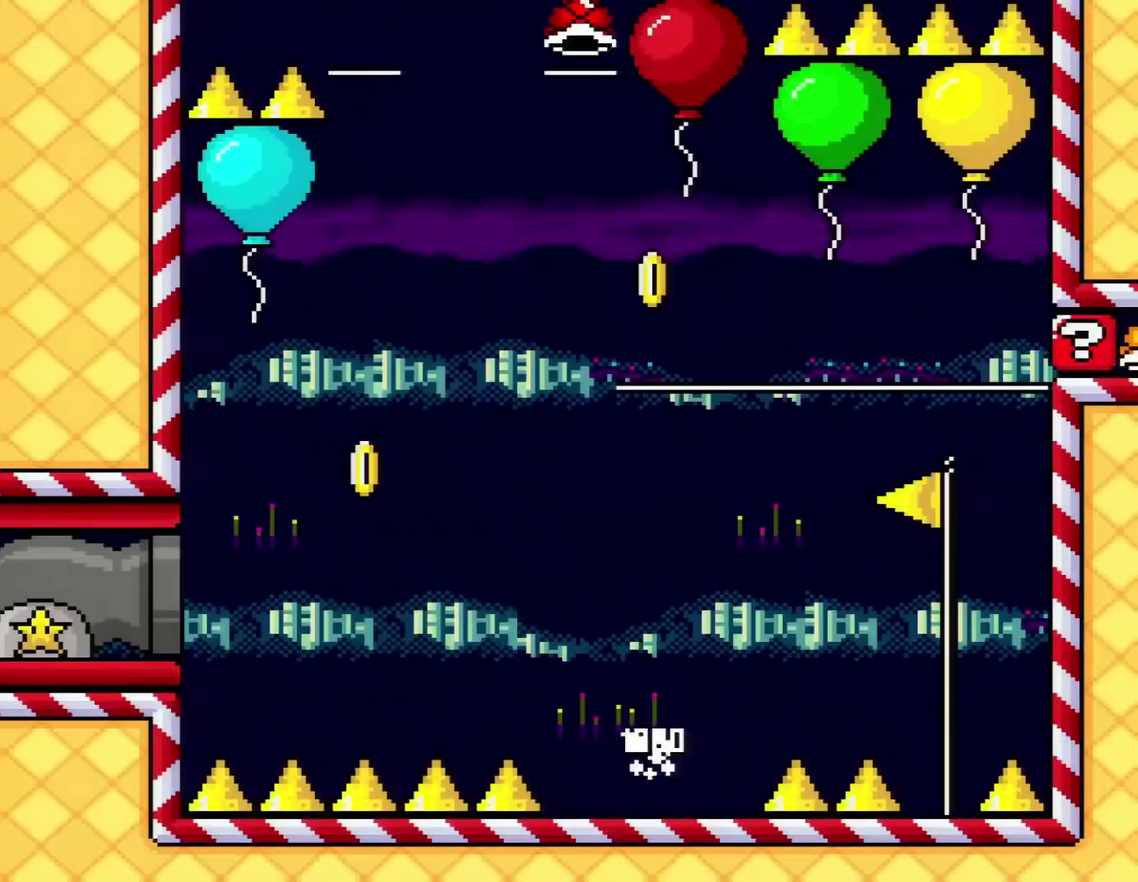
{"buttons": ["Y", "DPAD_LEFT"], "events": [[351, "DPAD_LEFT", "down"]]}
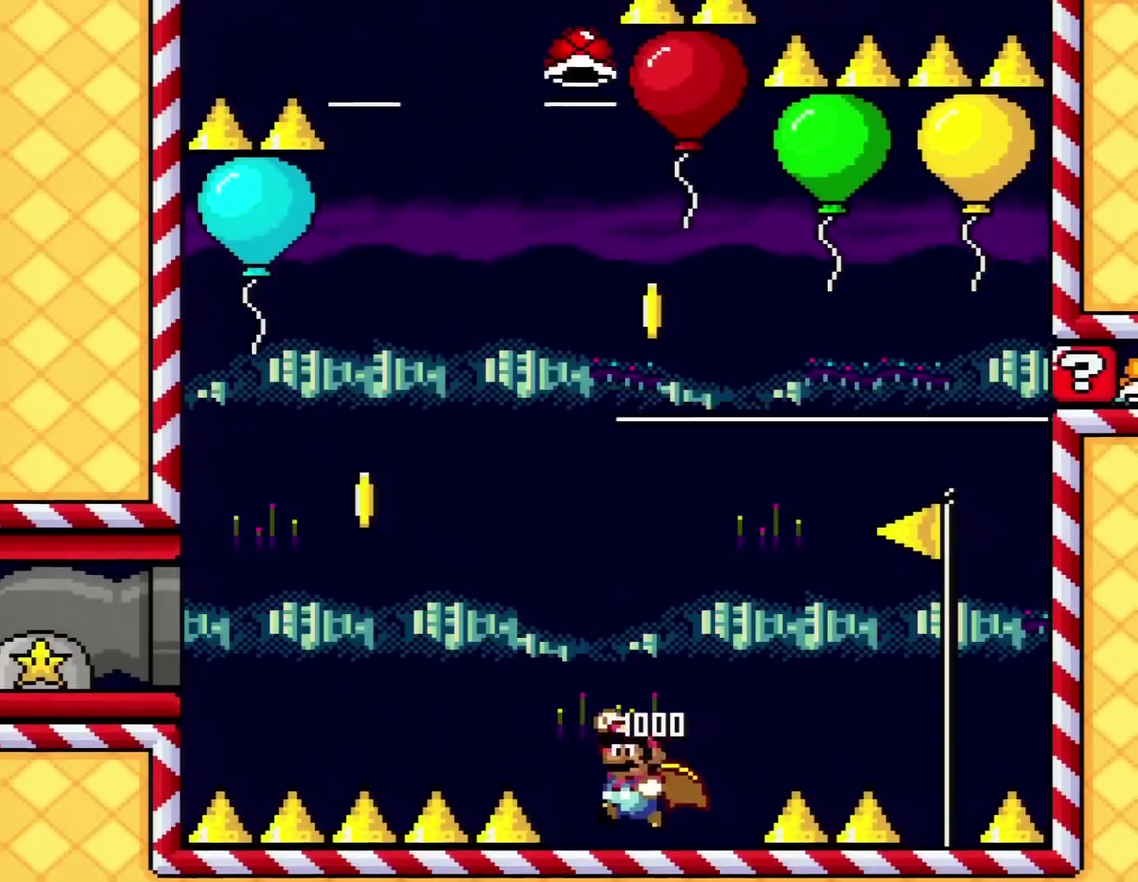
{"buttons": ["B", "Y"], "events": [[50, "B", "down"], [484, "DPAD_LEFT", "up"]]}
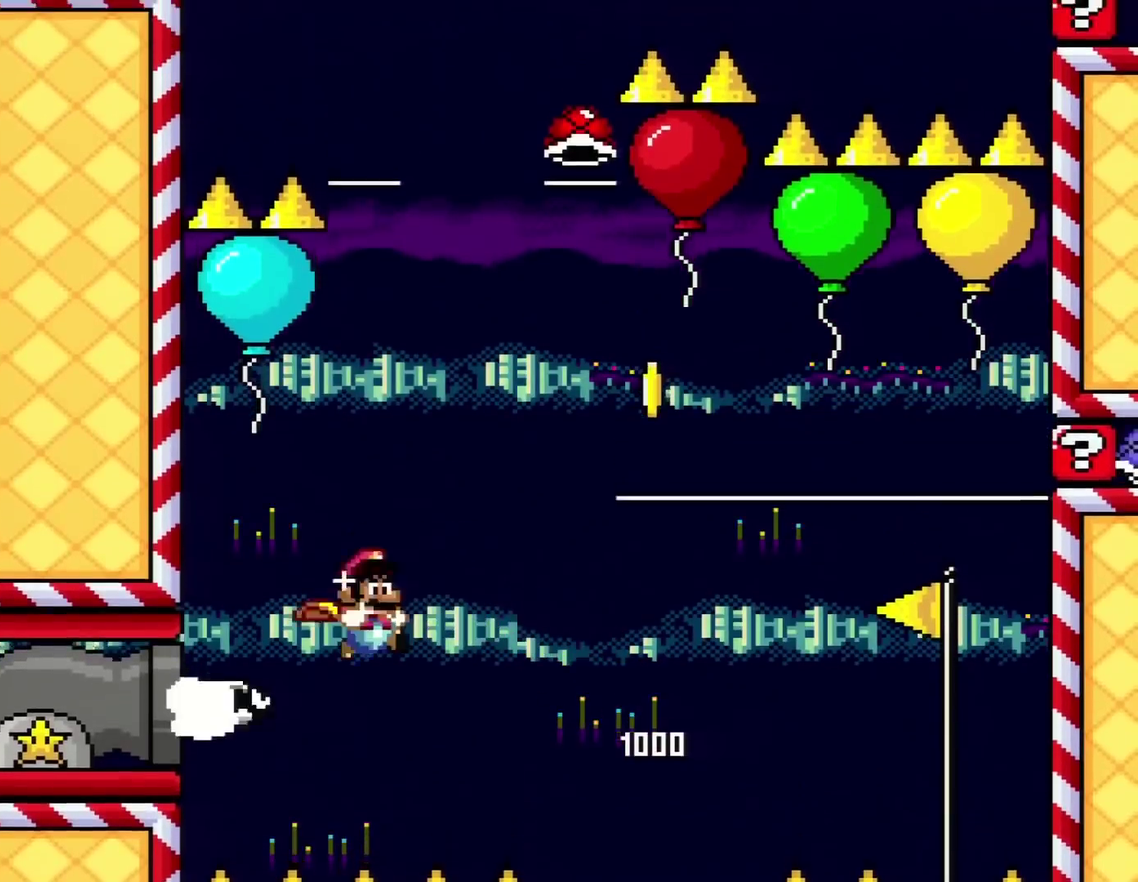
{"buttons": ["B", "Y", "DPAD_RIGHT"], "events": [[101, "DPAD_RIGHT", "down"]]}
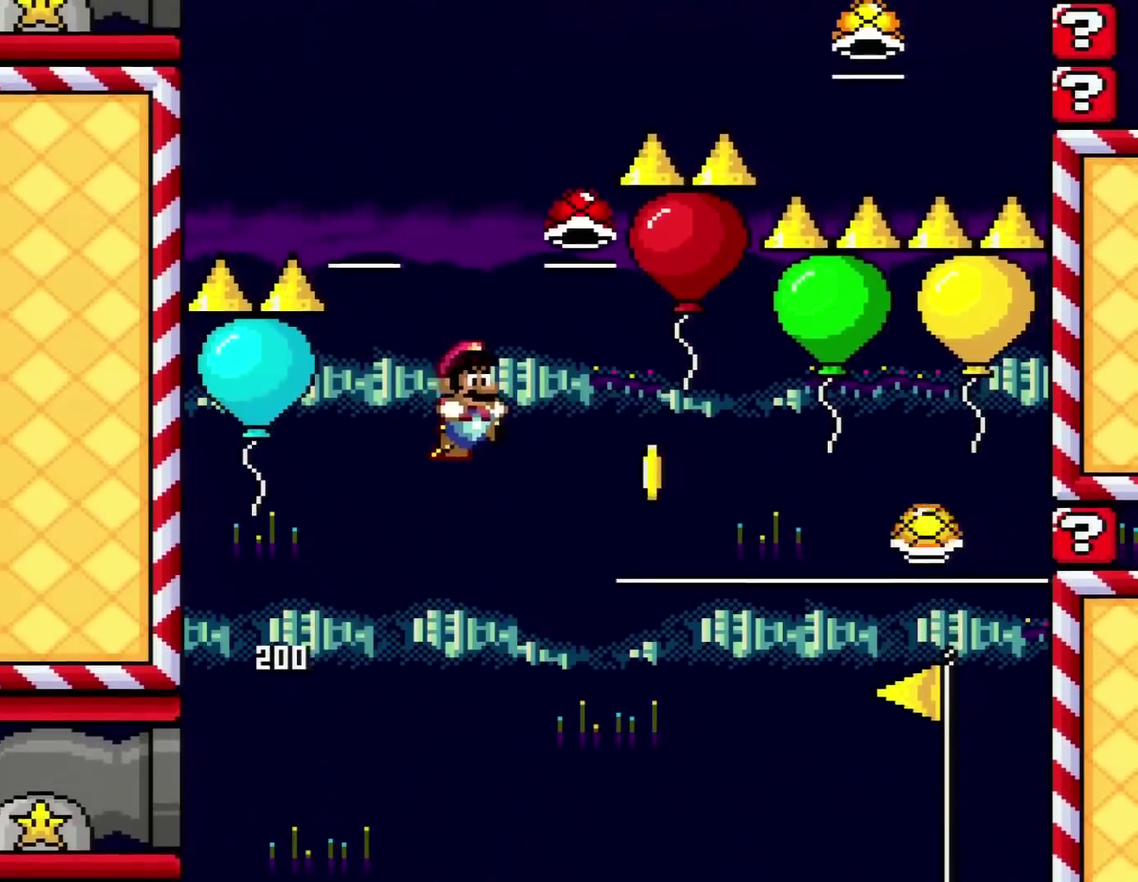
{"buttons": ["B", "Y"], "events": [[317, "DPAD_RIGHT", "up"], [350, "DPAD_LEFT", "down"], [500, "DPAD_LEFT", "up"]]}
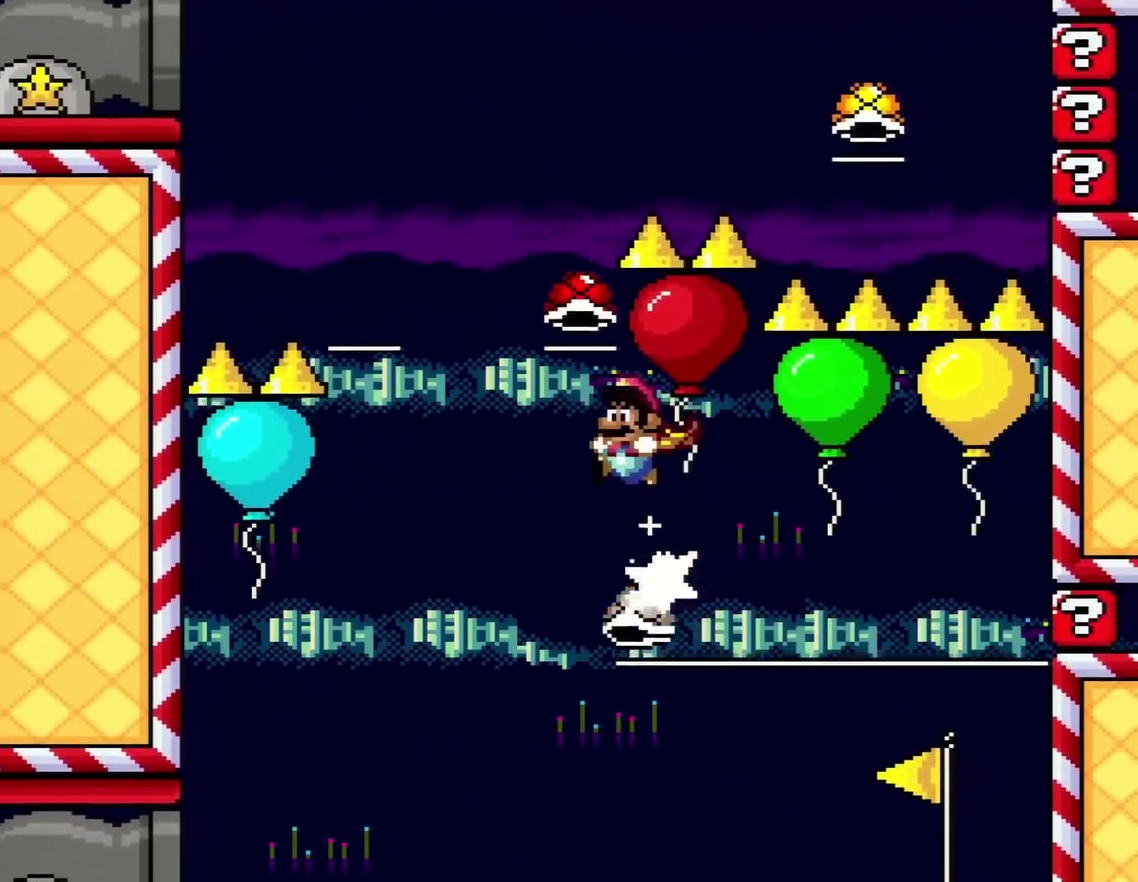
{"buttons": ["B"], "events": [[451, "Y", "up"]]}
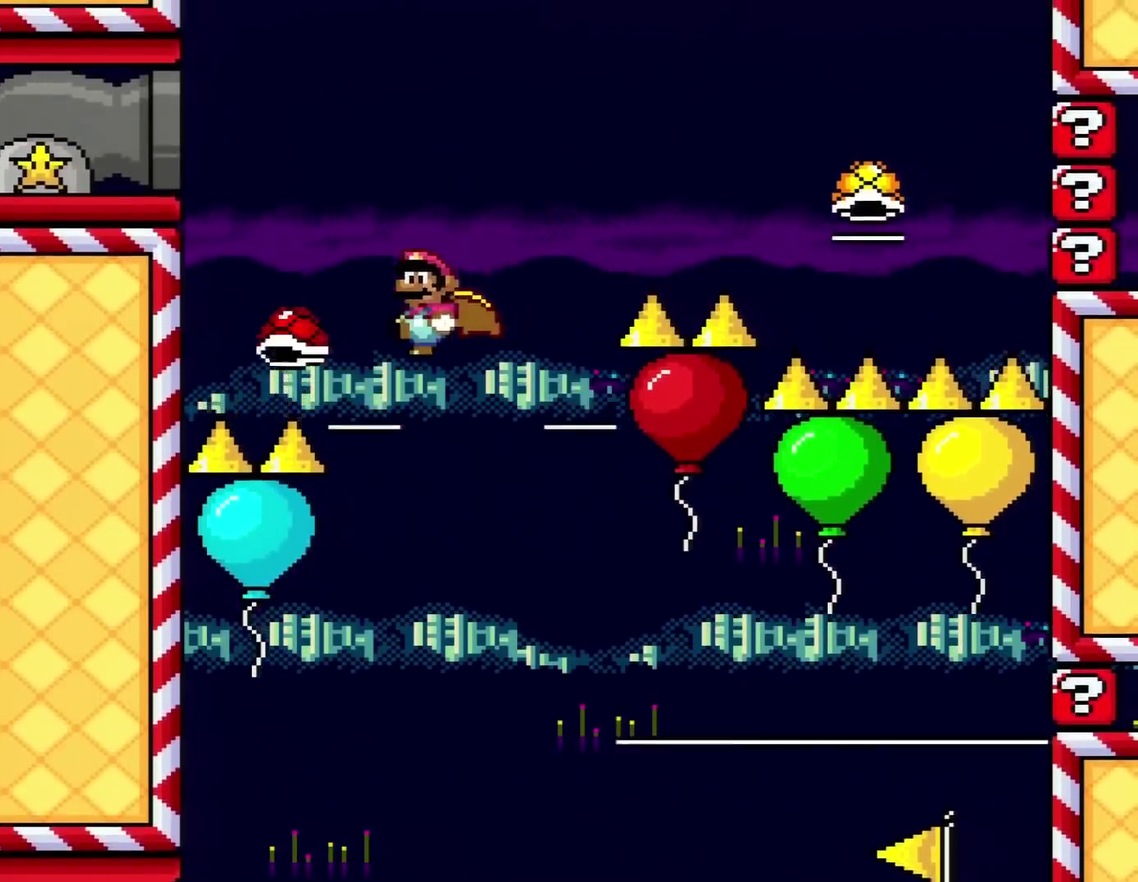
{"buttons": ["B", "Y"], "events": [[100, "DPAD_RIGHT", "down"], [167, "Y", "down"], [417, "DPAD_RIGHT", "up"]]}
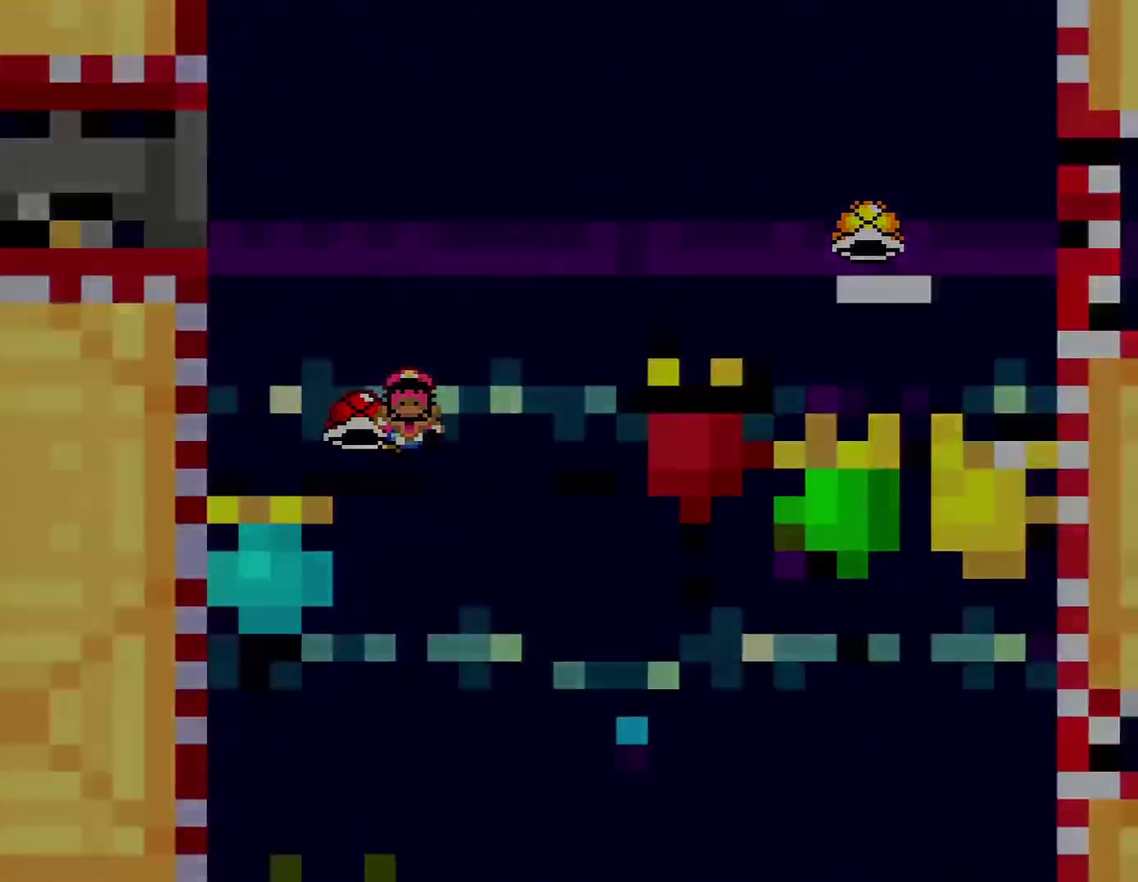
{"buttons": ["Y"], "events": [[334, "B", "up"]]}
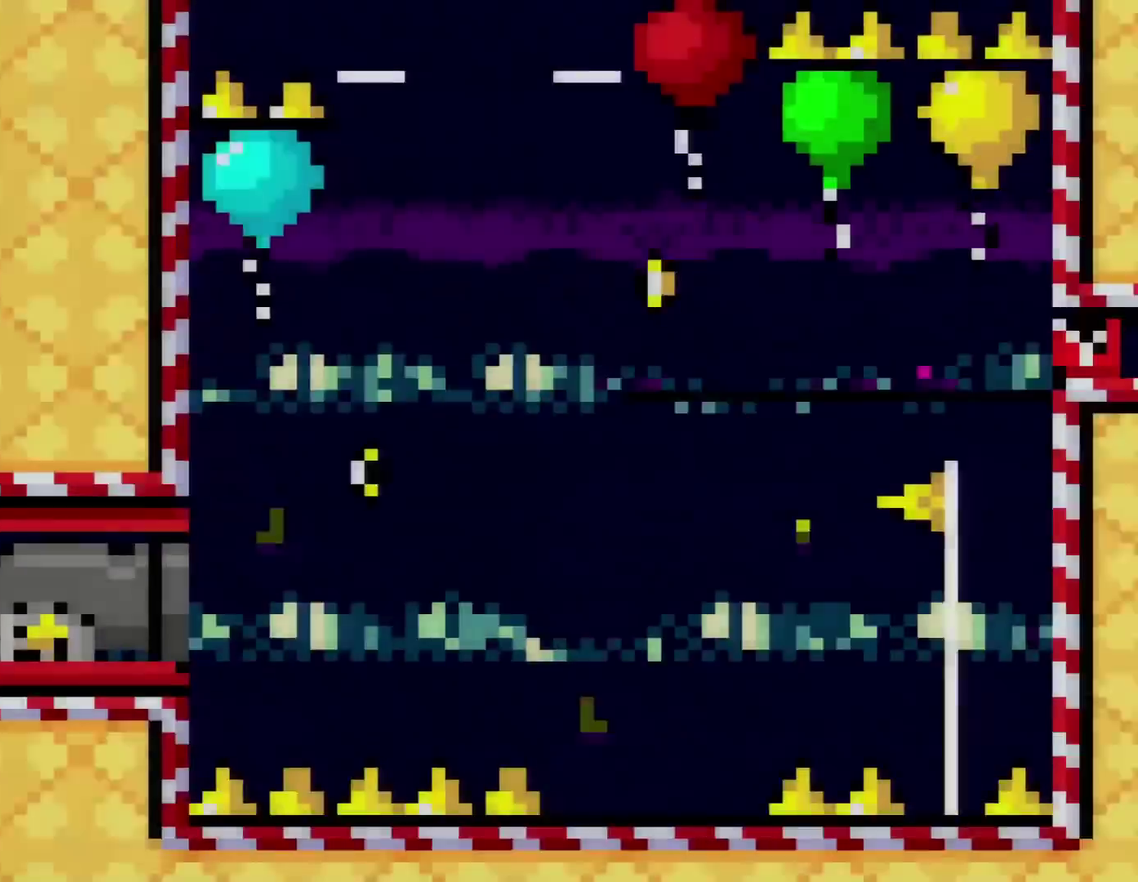
{"buttons": ["Y", "DPAD_LEFT"], "events": [[401, "DPAD_LEFT", "down"]]}
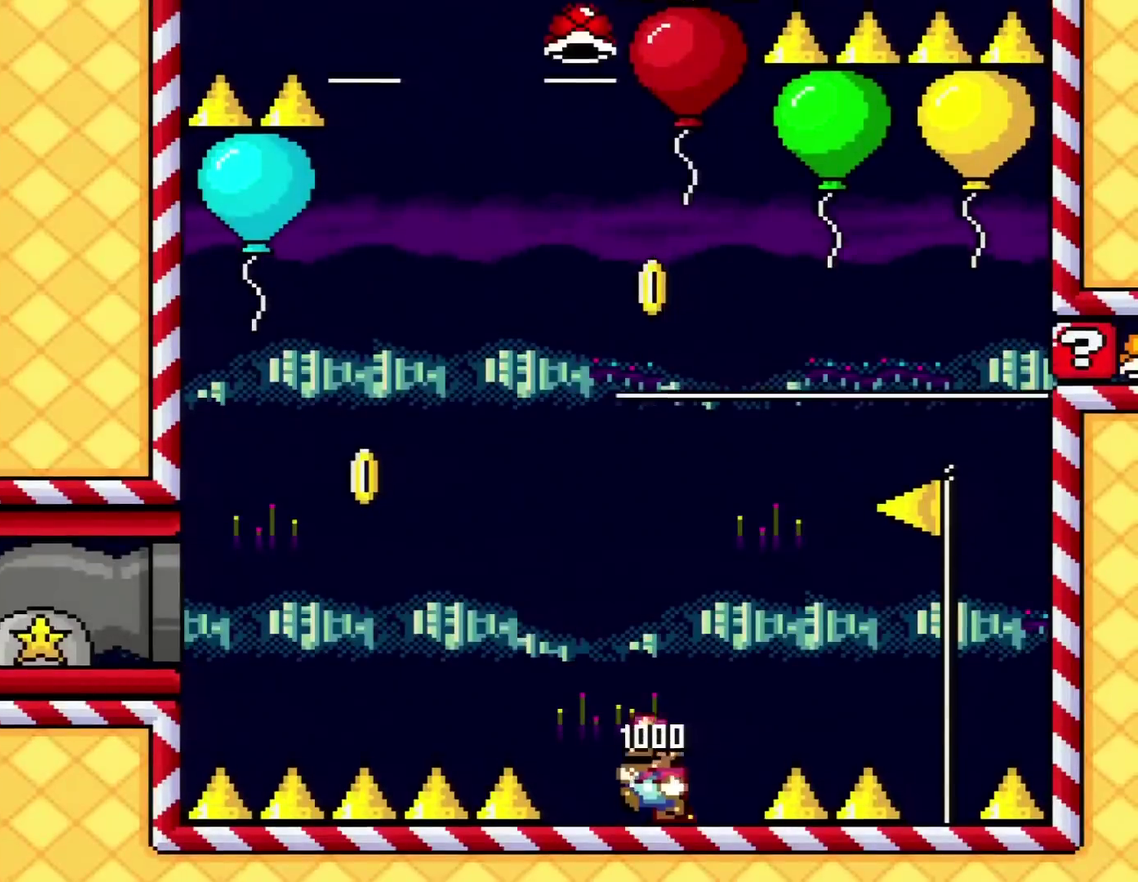
{"buttons": ["B", "Y", "DPAD_LEFT"], "events": [[300, "B", "down"]]}
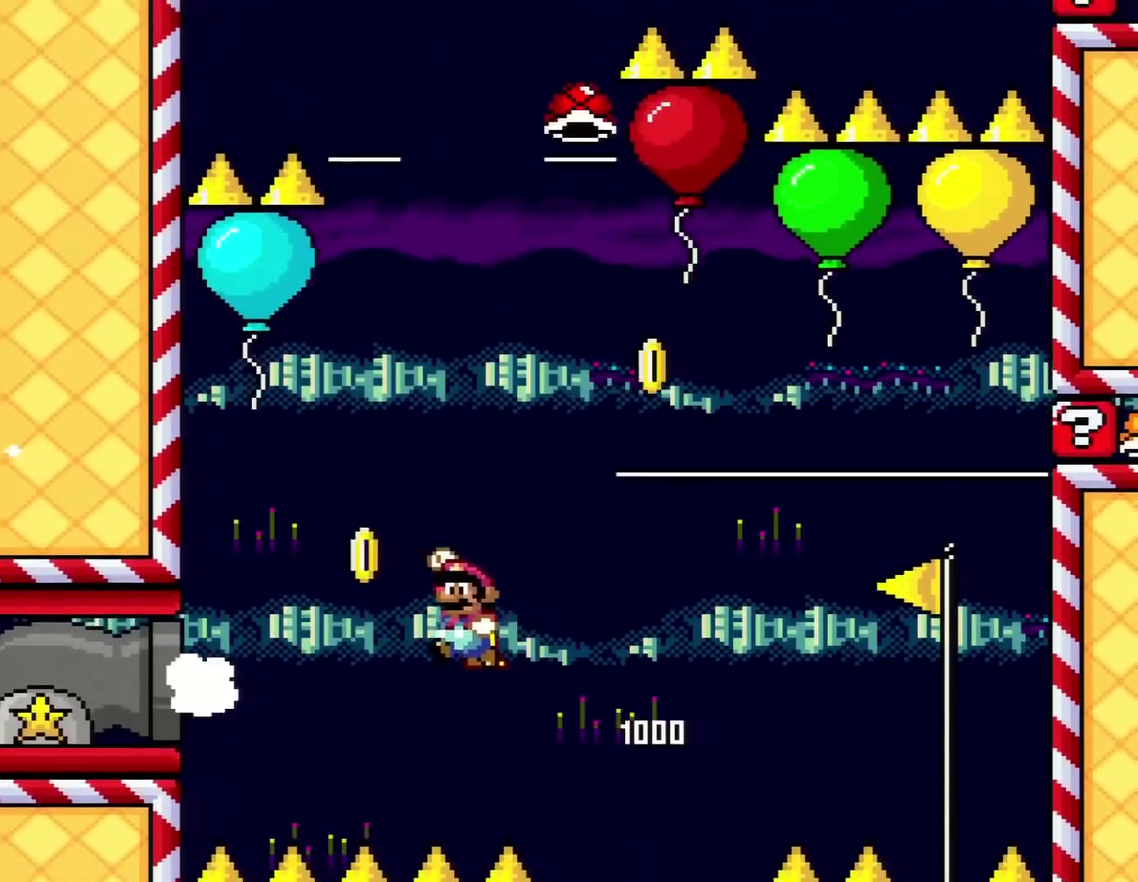
{"buttons": ["B", "Y", "DPAD_RIGHT"], "events": [[217, "DPAD_LEFT", "up"], [217, "DPAD_RIGHT", "down"]]}
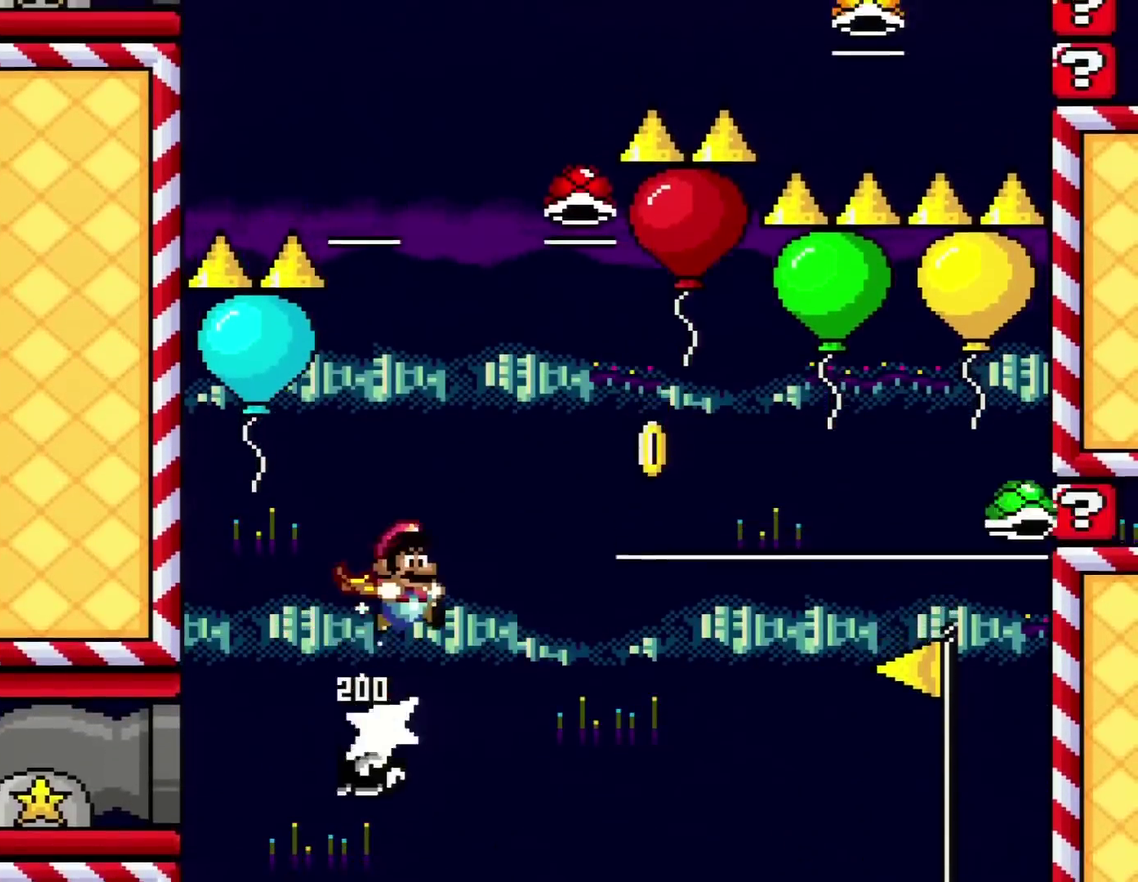
{"buttons": ["Y", "DPAD_LEFT"], "events": [[400, "B", "up"], [400, "DPAD_RIGHT", "up"], [467, "DPAD_LEFT", "down"]]}
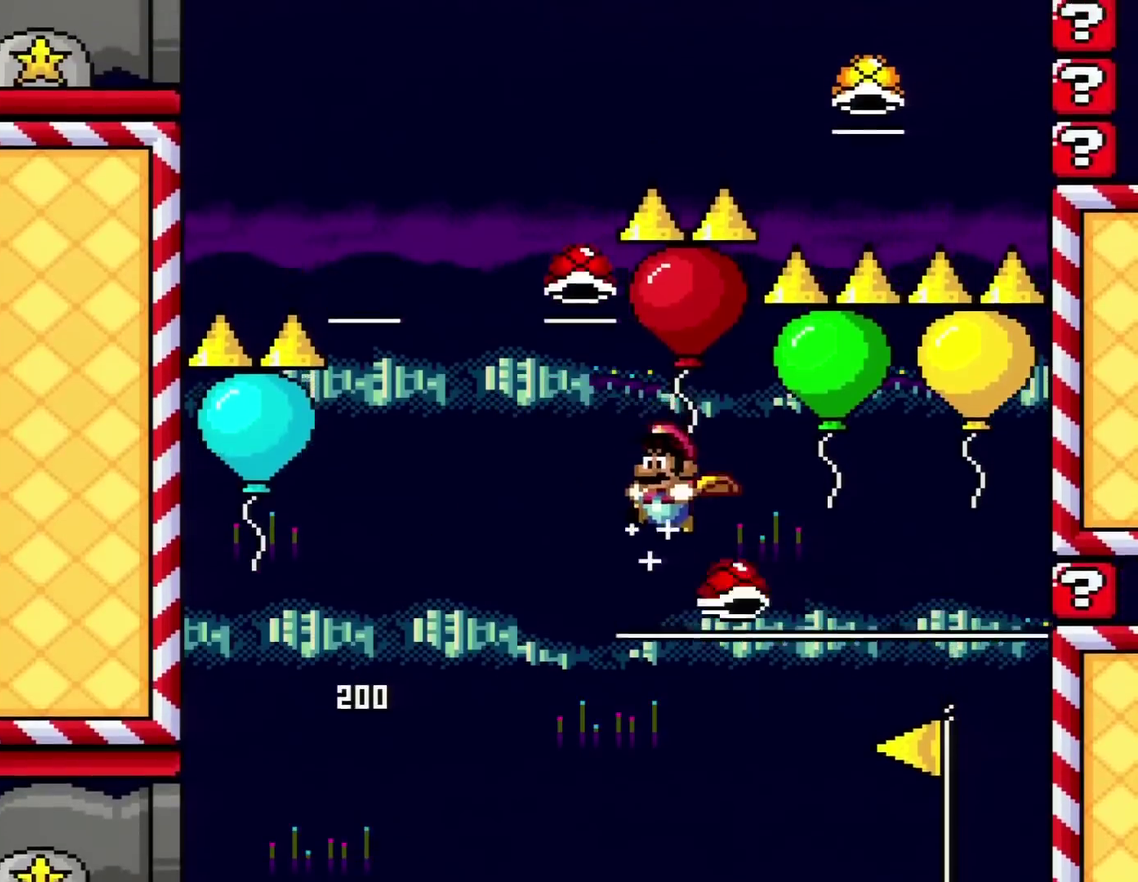
{"buttons": ["B", "Y"], "events": [[117, "B", "down"], [217, "DPAD_LEFT", "up"], [301, "DPAD_LEFT", "down"], [434, "DPAD_LEFT", "up"]]}
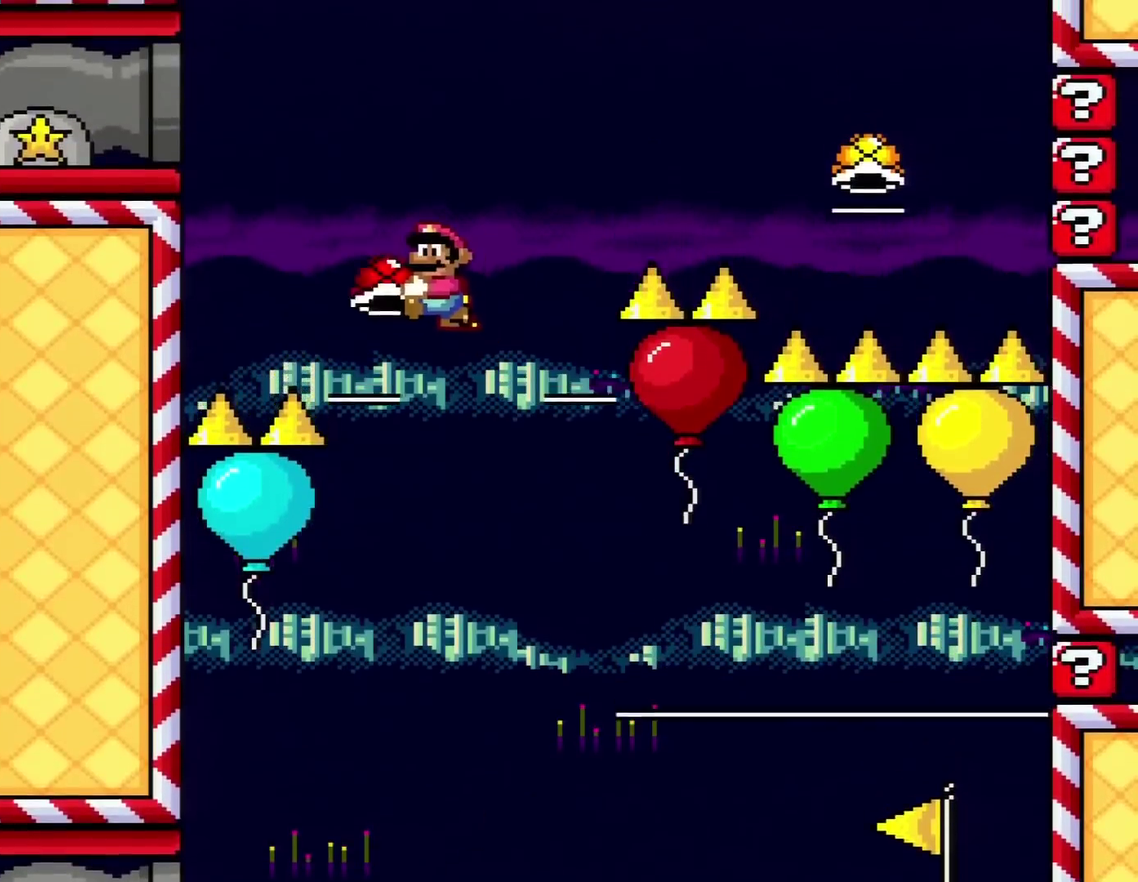
{"buttons": ["B", "Y", "DPAD_RIGHT"], "events": [[150, "Y", "up"], [250, "DPAD_RIGHT", "down"], [300, "Y", "down"]]}
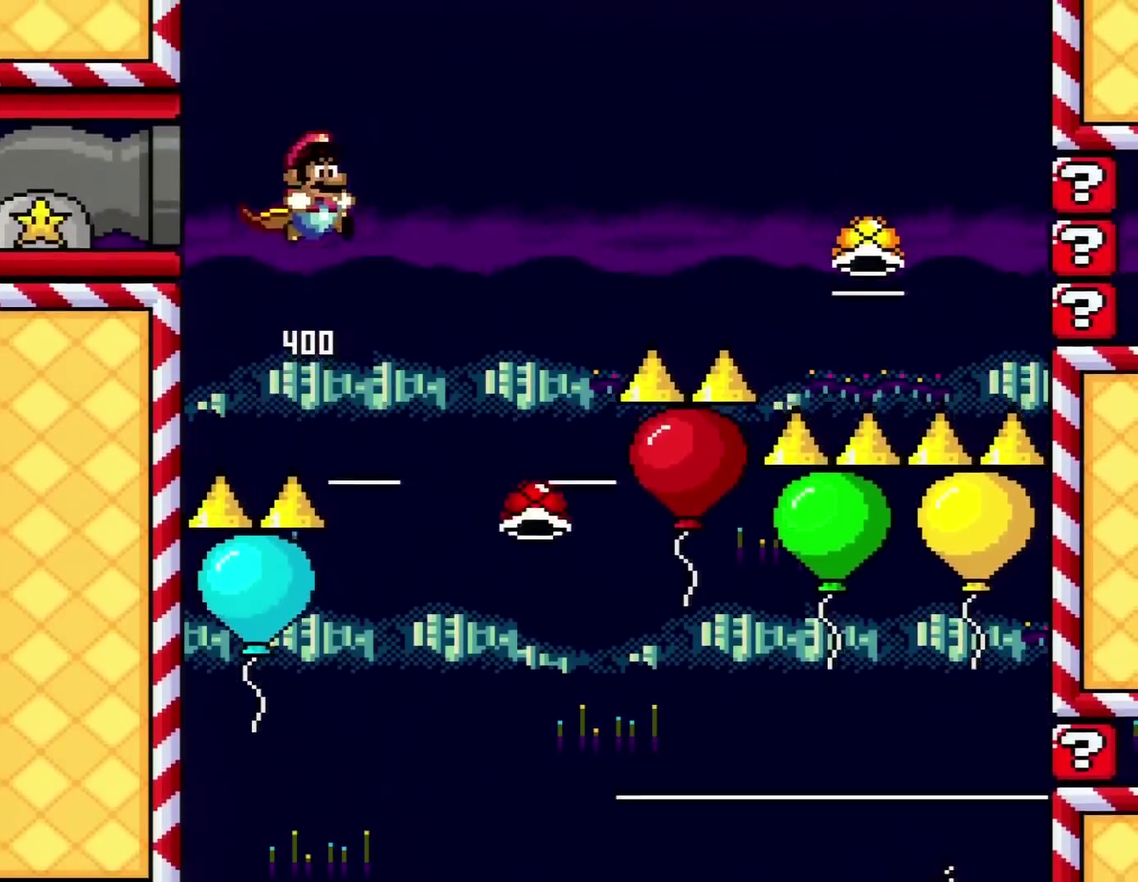
{"buttons": ["B", "Y", "DPAD_RIGHT"], "events": []}
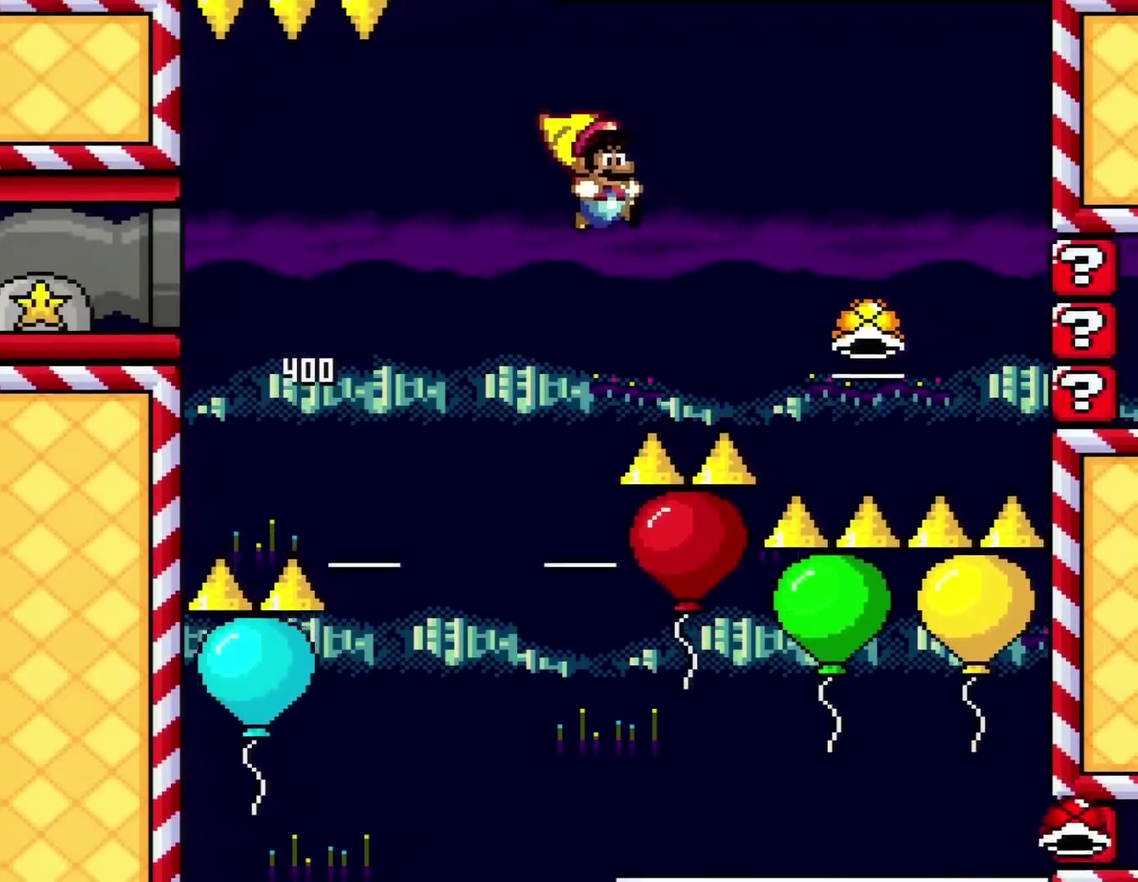
{"buttons": ["B", "DPAD_LEFT"], "events": [[250, "DPAD_RIGHT", "up"], [300, "Y", "up"], [400, "DPAD_LEFT", "down"]]}
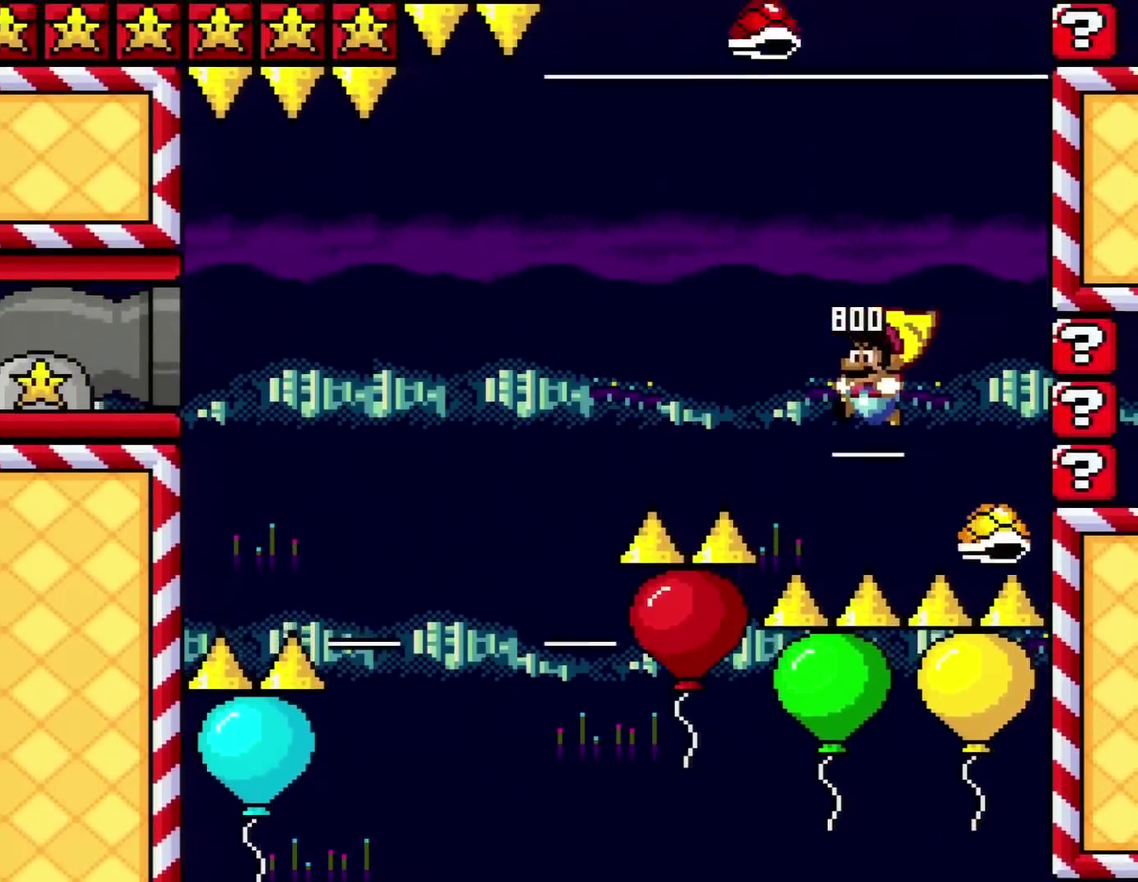
{"buttons": ["B", "Y", "DPAD_RIGHT"], "events": [[34, "DPAD_LEFT", "up"], [217, "DPAD_LEFT", "down"], [250, "Y", "down"], [401, "DPAD_LEFT", "up"], [501, "DPAD_RIGHT", "down"]]}
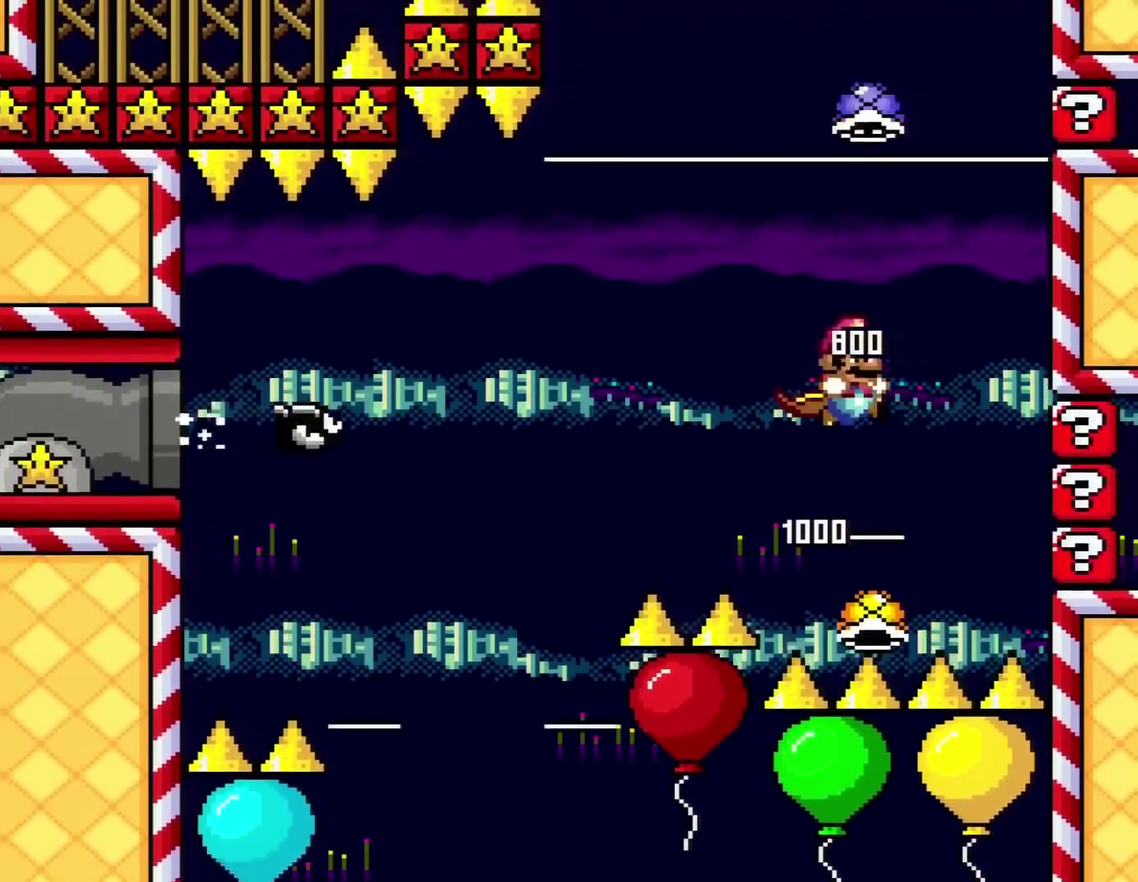
{"buttons": ["B", "Y"], "events": [[183, "DPAD_RIGHT", "up"], [217, "DPAD_LEFT", "down"], [367, "DPAD_LEFT", "up"]]}
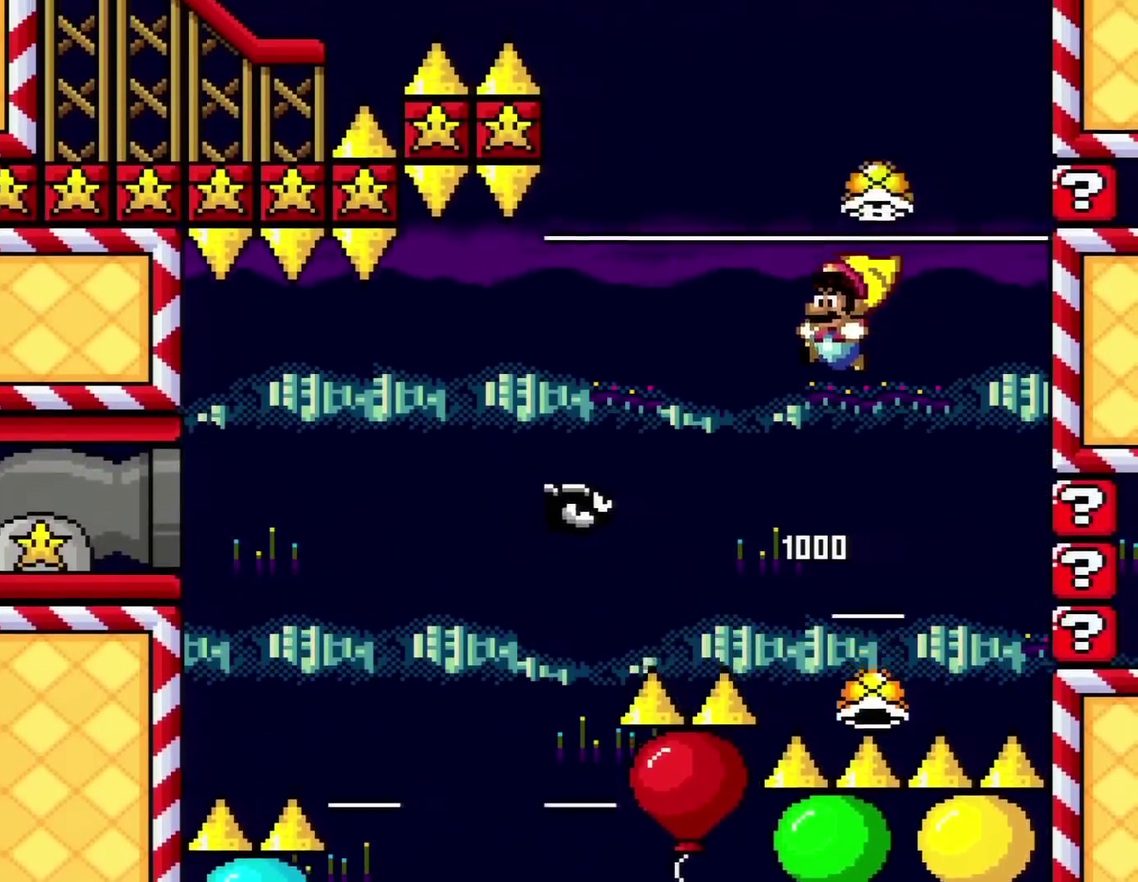
{"buttons": ["B", "Y", "DPAD_LEFT"], "events": [[250, "DPAD_RIGHT", "down"], [467, "DPAD_LEFT", "down"], [467, "DPAD_RIGHT", "up"]]}
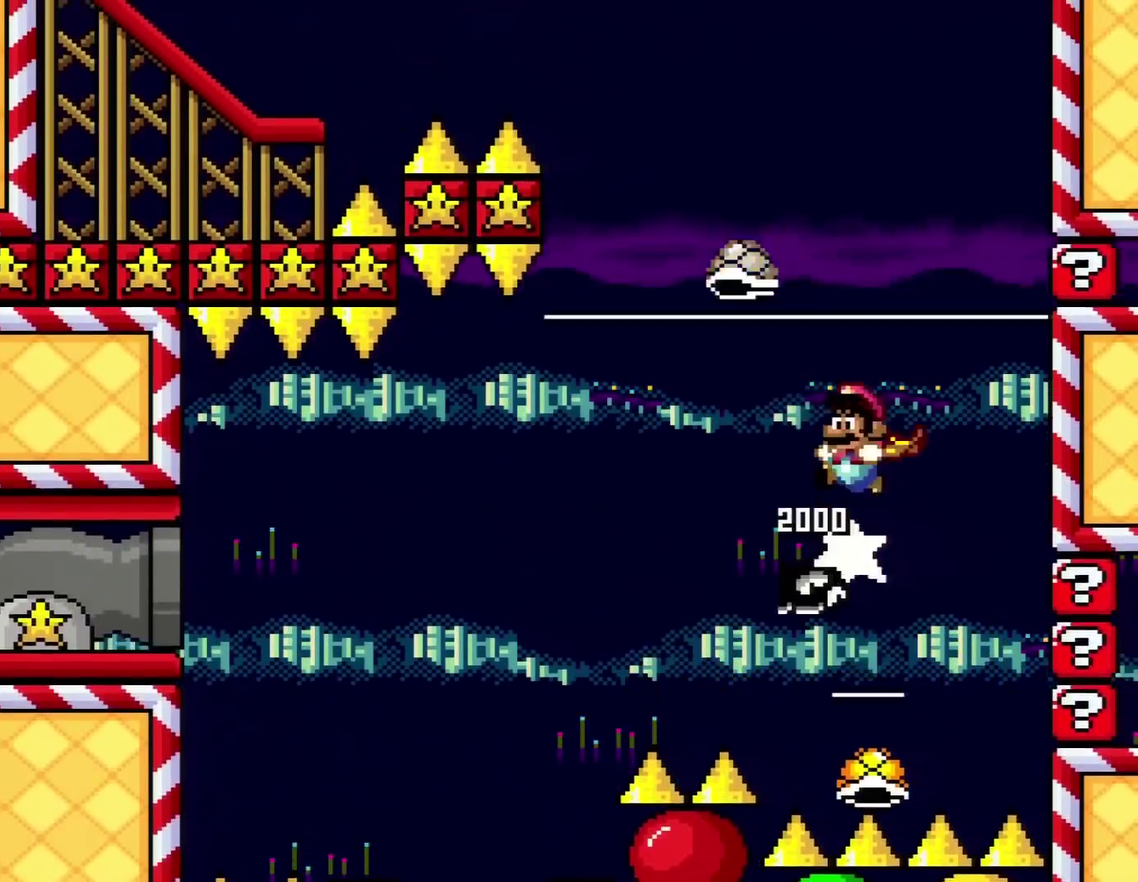
{"buttons": ["B", "Y"], "events": [[434, "DPAD_LEFT", "up"]]}